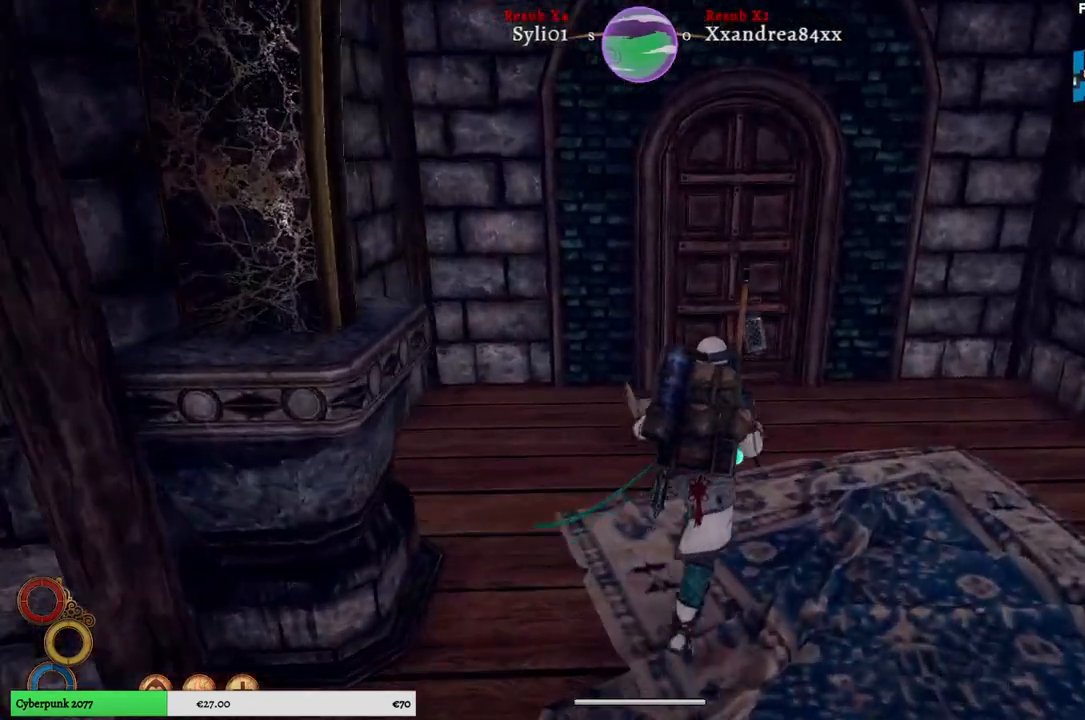
Gameplay with a controller (Xbox layout); each line is a JSON object with the inputs held at the frame after it. "events" lists button and stick changes between this image and that frame as [ms after this image, input, new state], when the widget could be followed in between. Not read: L3.
{"buttons": [], "left_stick": "center", "right_stick": "center", "events": [[167, "left_stick", "up"], [500, "left_stick", "center"]]}
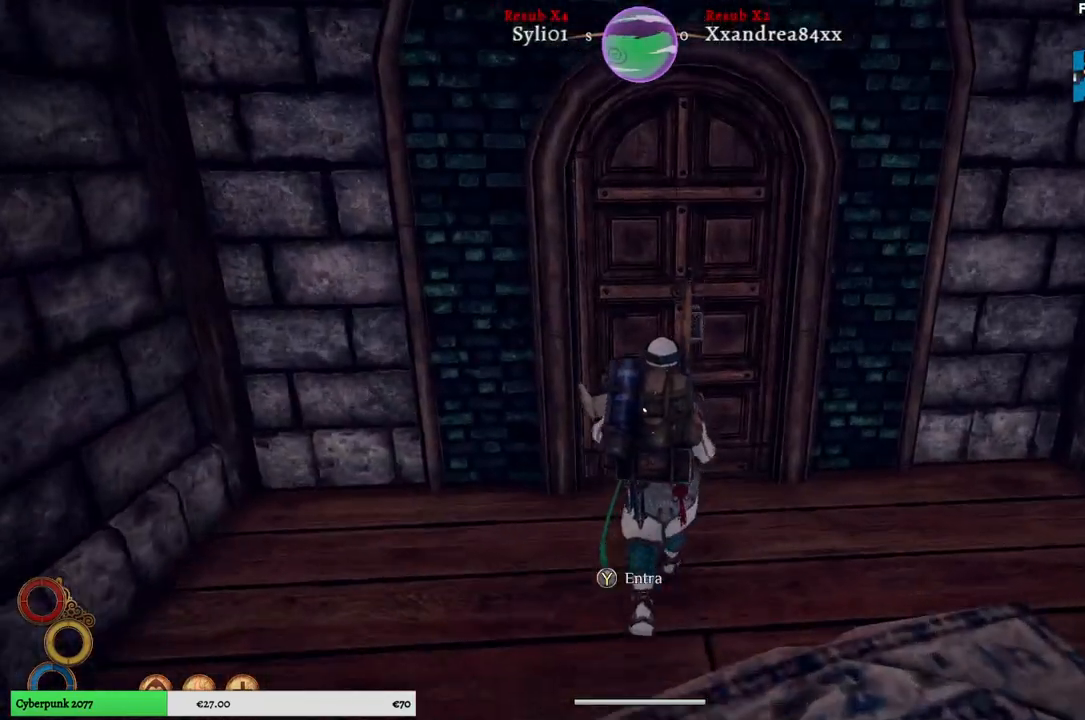
{"buttons": [], "left_stick": "center", "right_stick": "center", "events": [[267, "Y", "down"], [350, "Y", "up"]]}
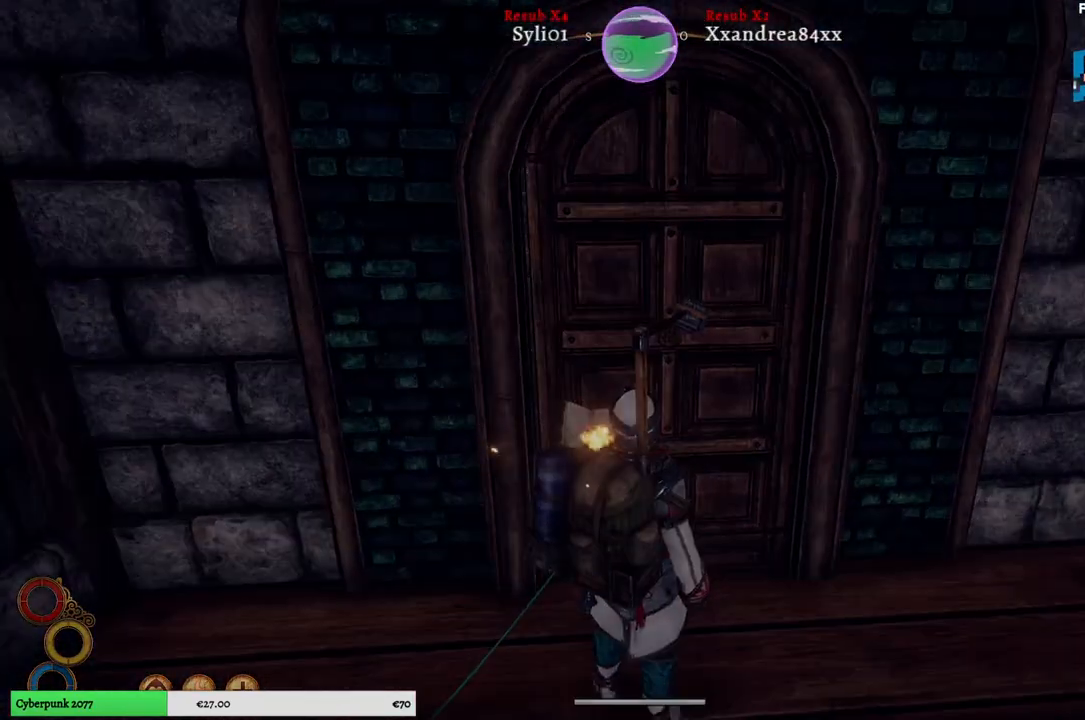
{"buttons": [], "left_stick": "center", "right_stick": "center"}
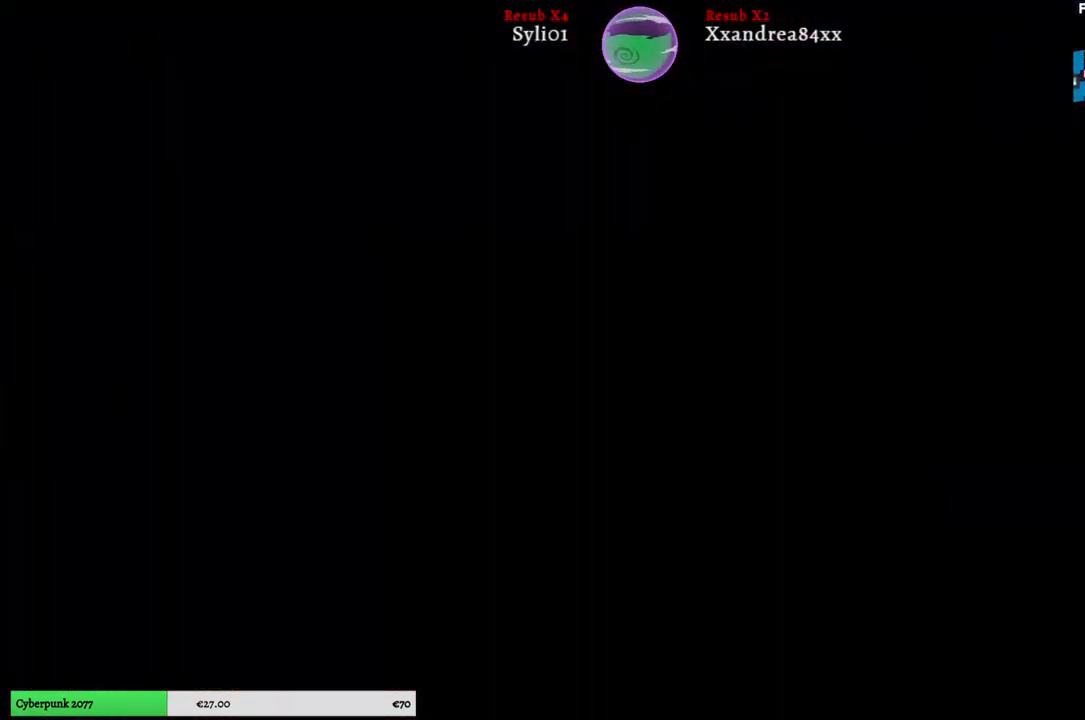
{"buttons": [], "left_stick": "up", "right_stick": "center", "events": [[283, "left_stick", "up"]]}
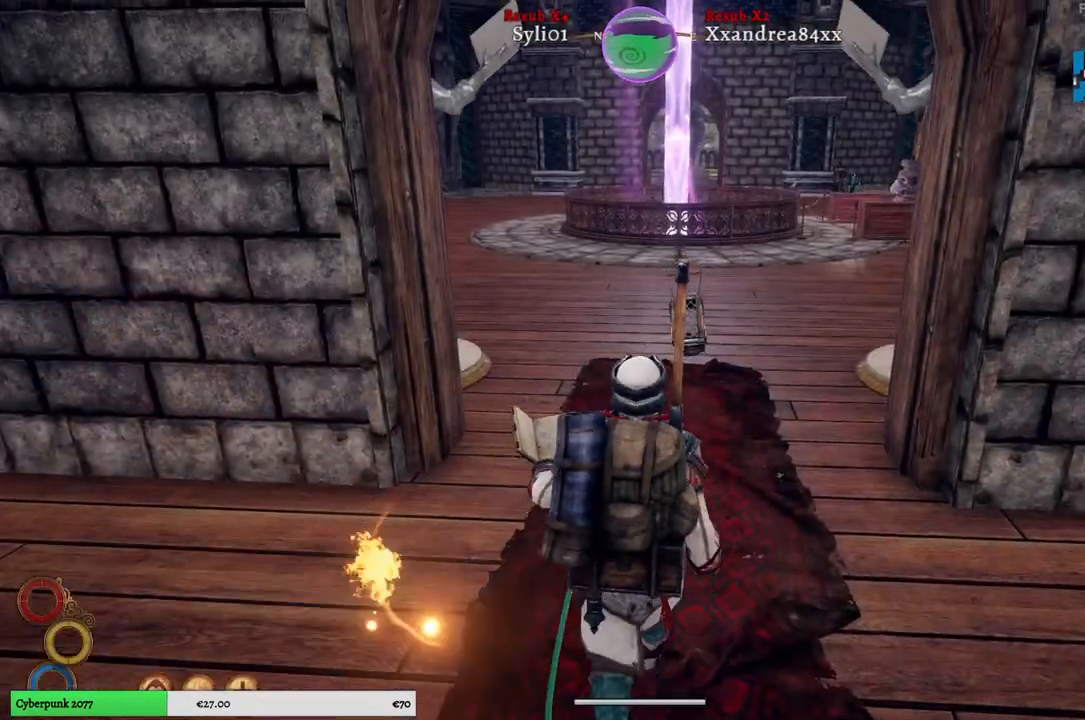
{"buttons": [], "left_stick": "up", "right_stick": "center", "events": []}
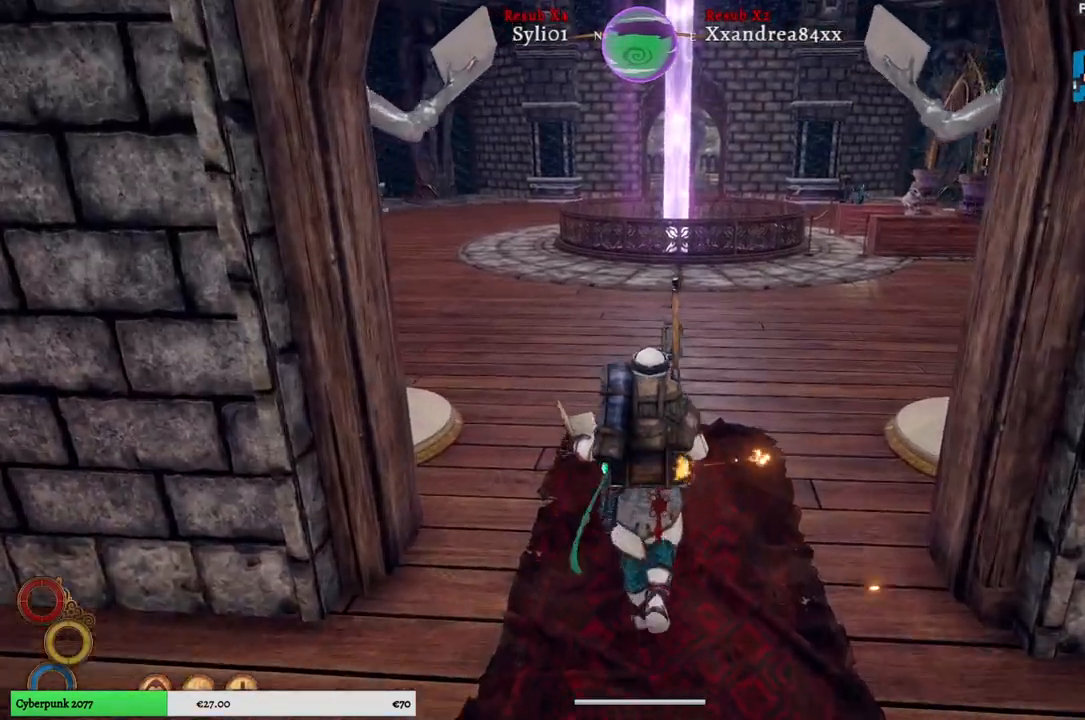
{"buttons": [], "left_stick": "up", "right_stick": "center", "events": []}
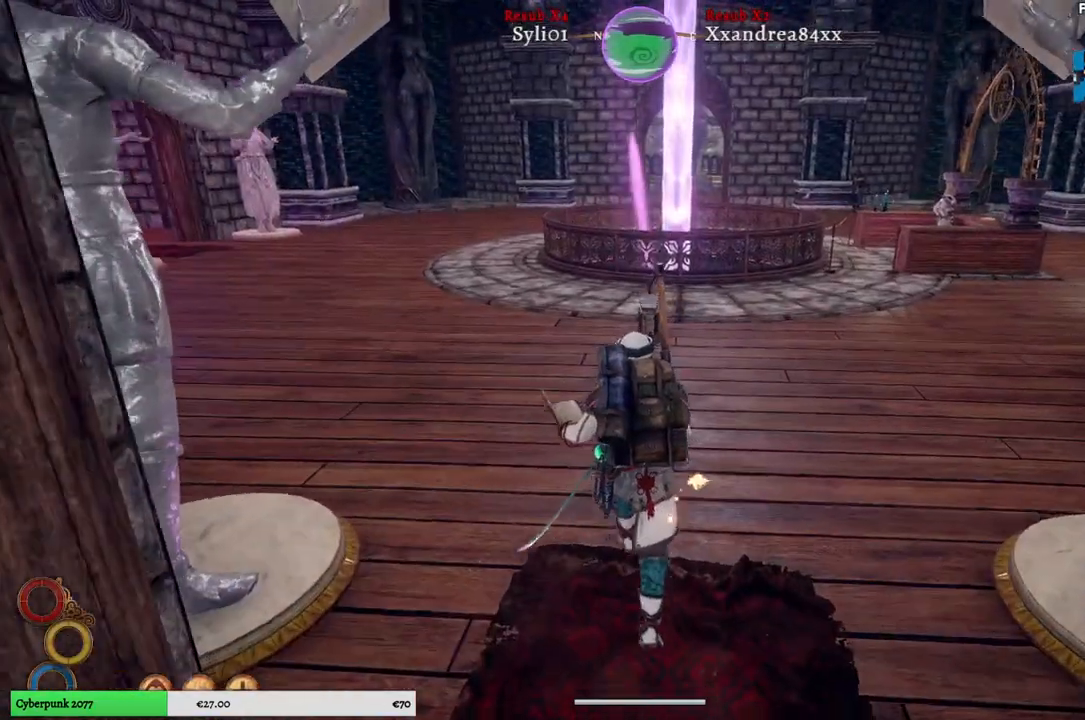
{"buttons": [], "left_stick": "up", "right_stick": "left", "events": [[267, "right_stick", "left"]]}
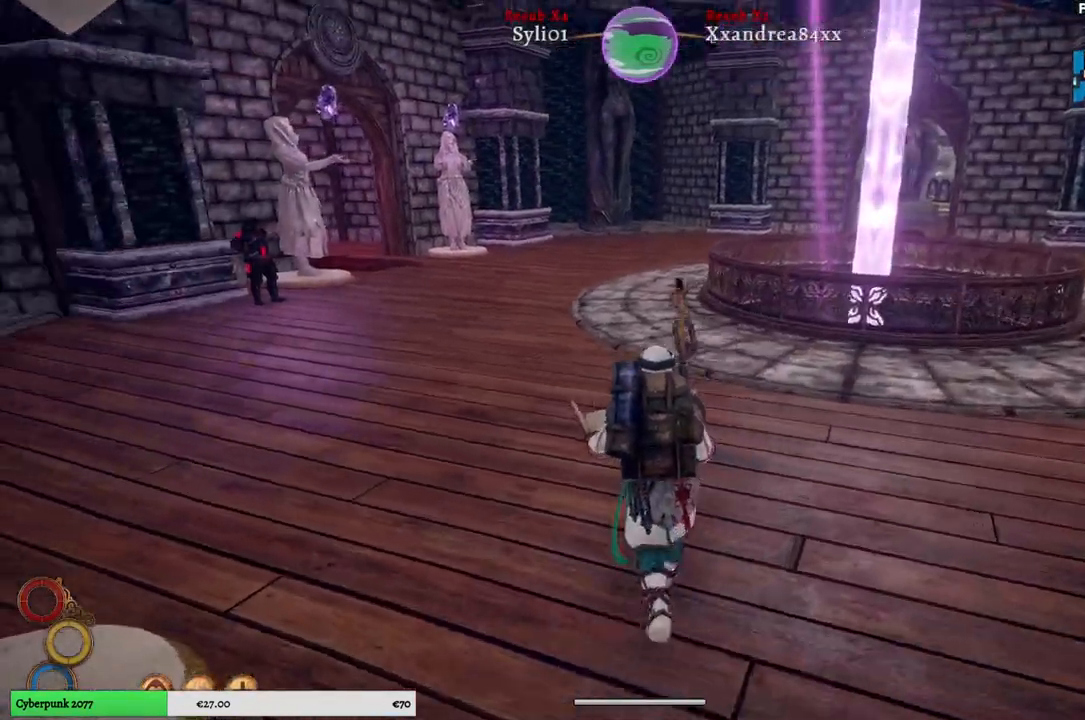
{"buttons": [], "left_stick": "up", "right_stick": "center", "events": [[133, "right_stick", "center"]]}
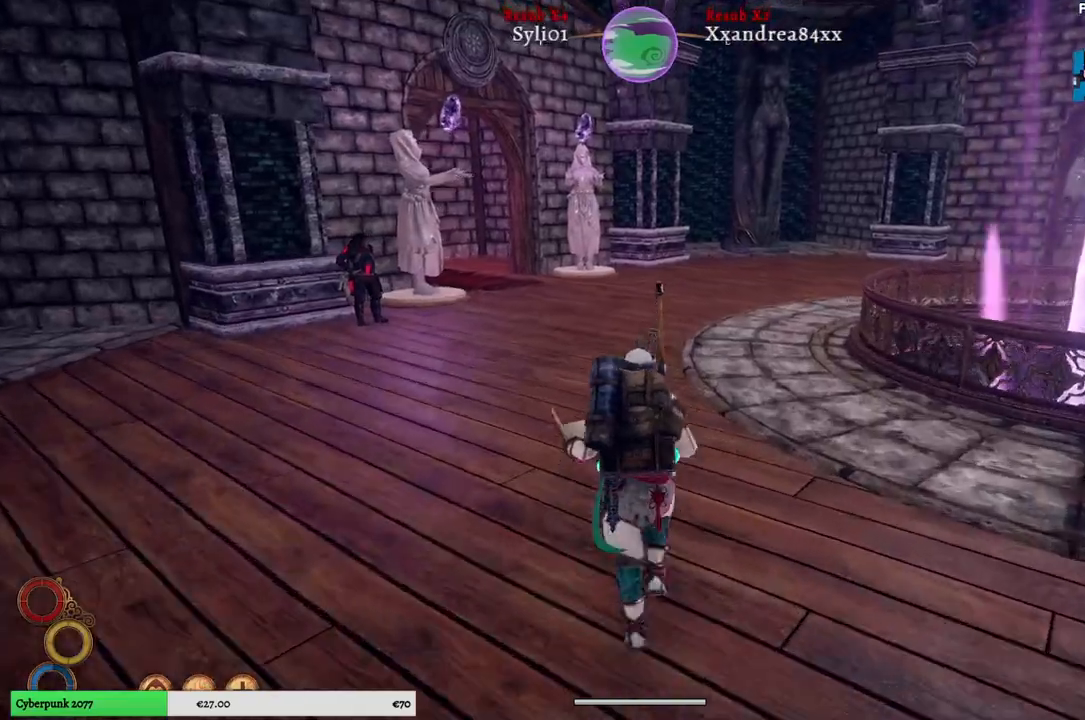
{"buttons": [], "left_stick": "up", "right_stick": "center", "events": []}
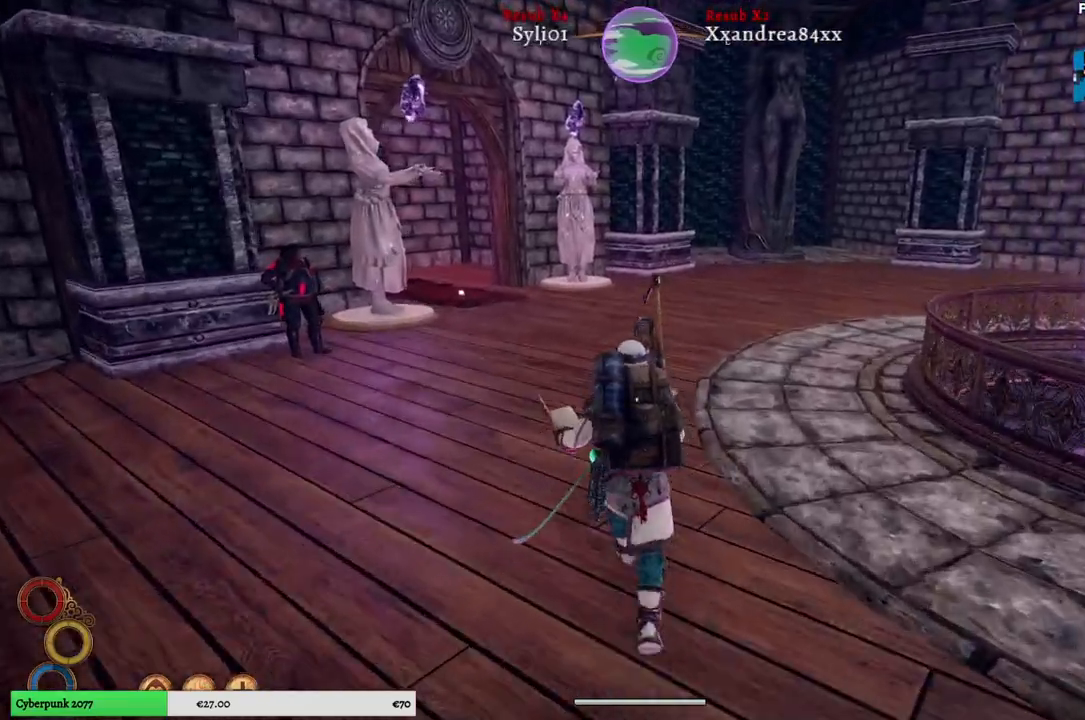
{"buttons": [], "left_stick": "up", "right_stick": "right", "events": [[450, "right_stick", "right"]]}
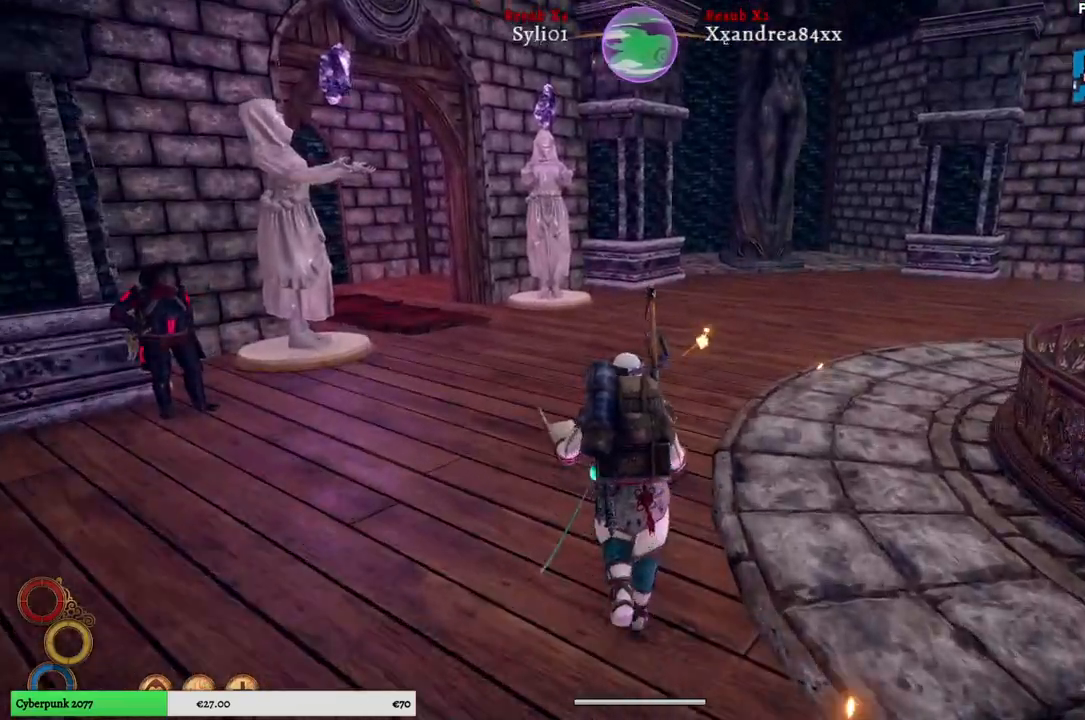
{"buttons": [], "left_stick": "up", "right_stick": "center", "events": [[267, "right_stick", "center"]]}
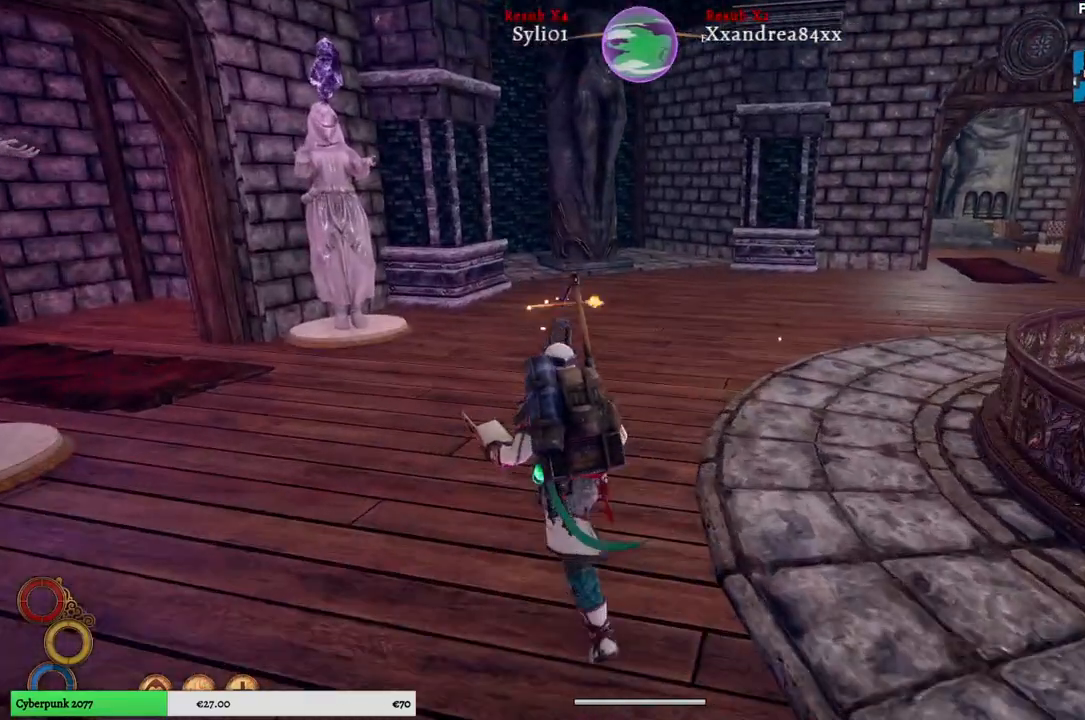
{"buttons": [], "left_stick": "up", "right_stick": "left", "events": [[300, "right_stick", "left"]]}
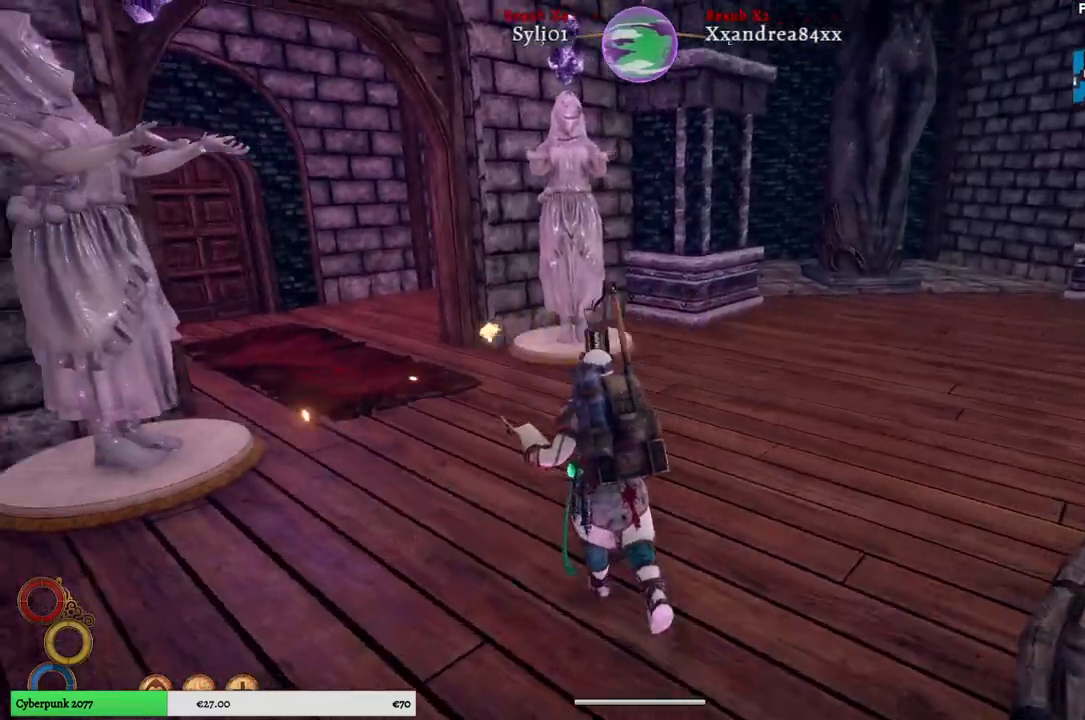
{"buttons": [], "left_stick": "up", "right_stick": "left", "events": []}
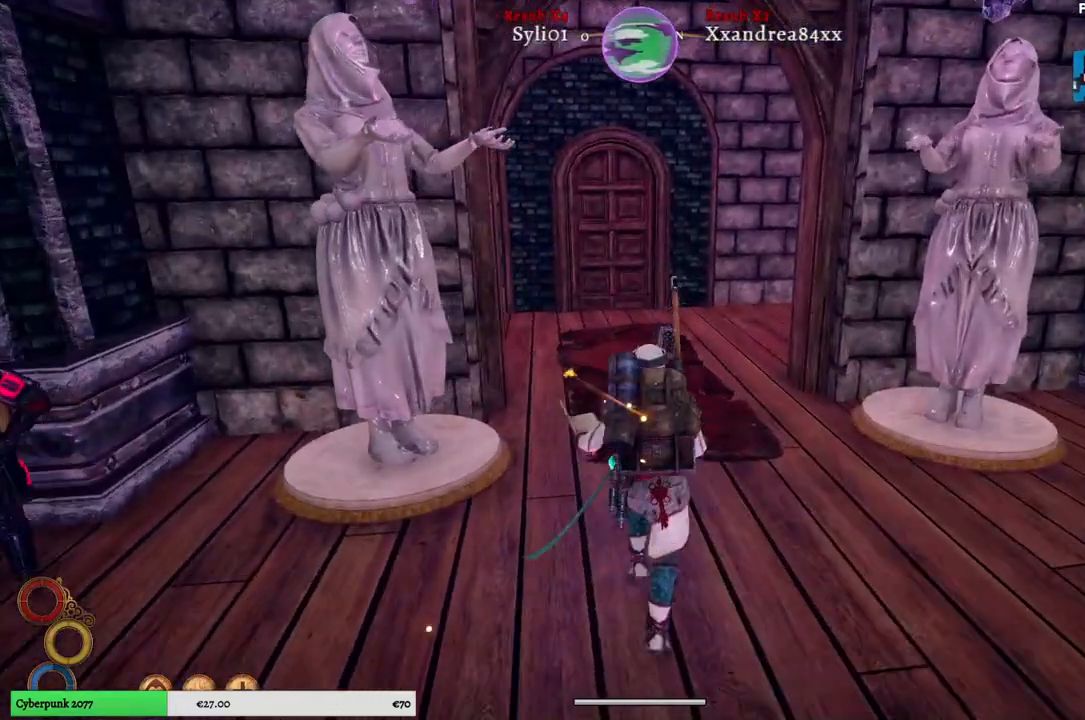
{"buttons": [], "left_stick": "up", "right_stick": "center", "events": [[100, "right_stick", "center"]]}
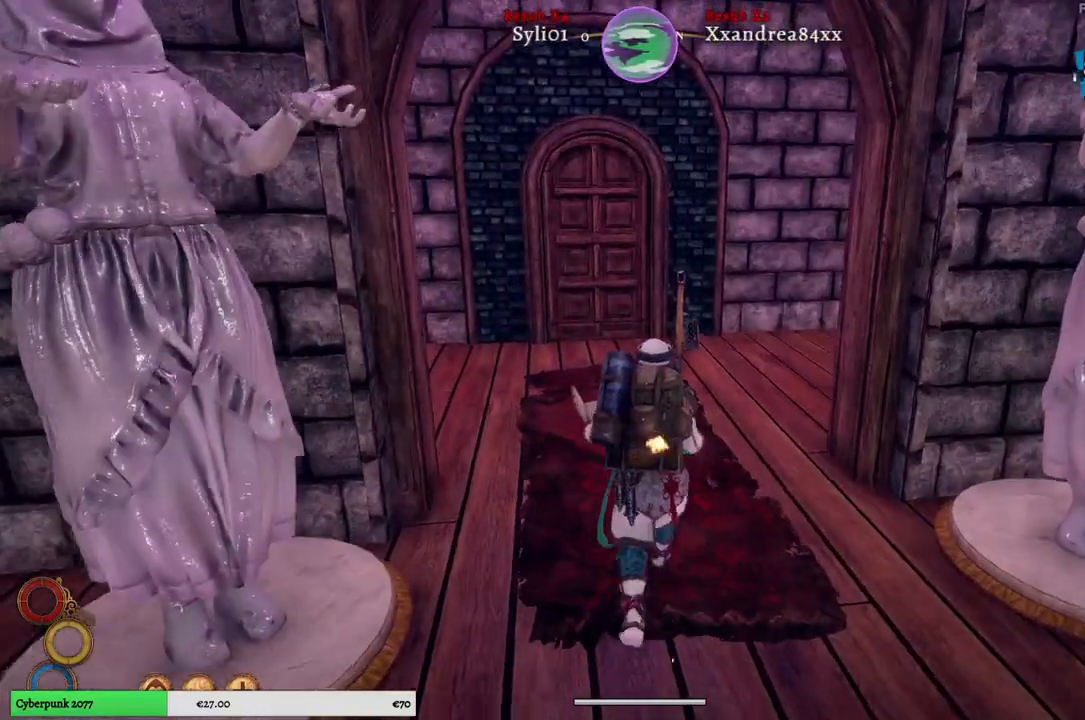
{"buttons": [], "left_stick": "up", "right_stick": "left", "events": [[50, "right_stick", "left"]]}
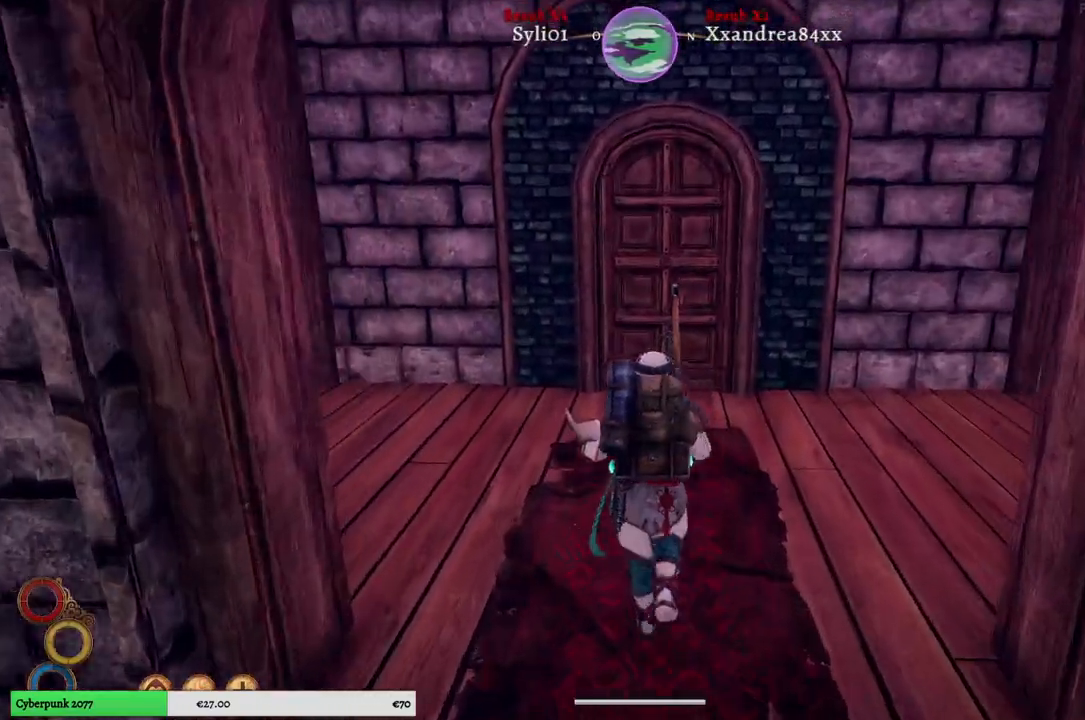
{"buttons": [], "left_stick": "up", "right_stick": "center", "events": [[183, "right_stick", "center"]]}
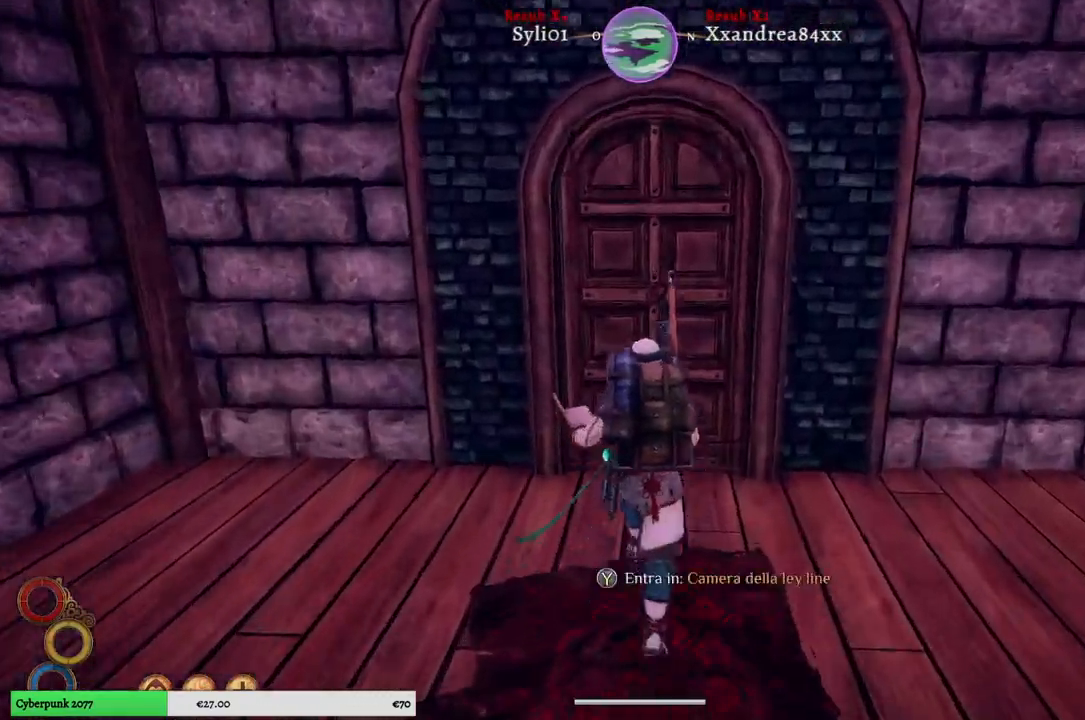
{"buttons": [], "left_stick": "center", "right_stick": "center", "events": [[233, "Y", "down"], [333, "Y", "up"], [383, "left_stick", "center"]]}
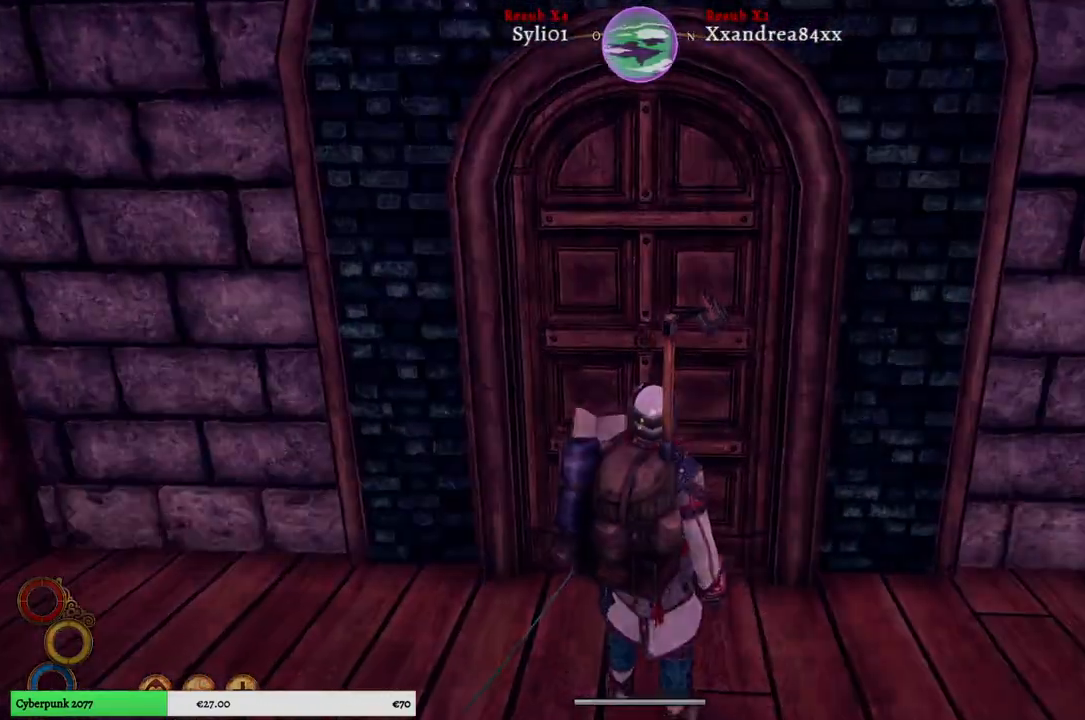
{"buttons": [], "left_stick": "center", "right_stick": "center"}
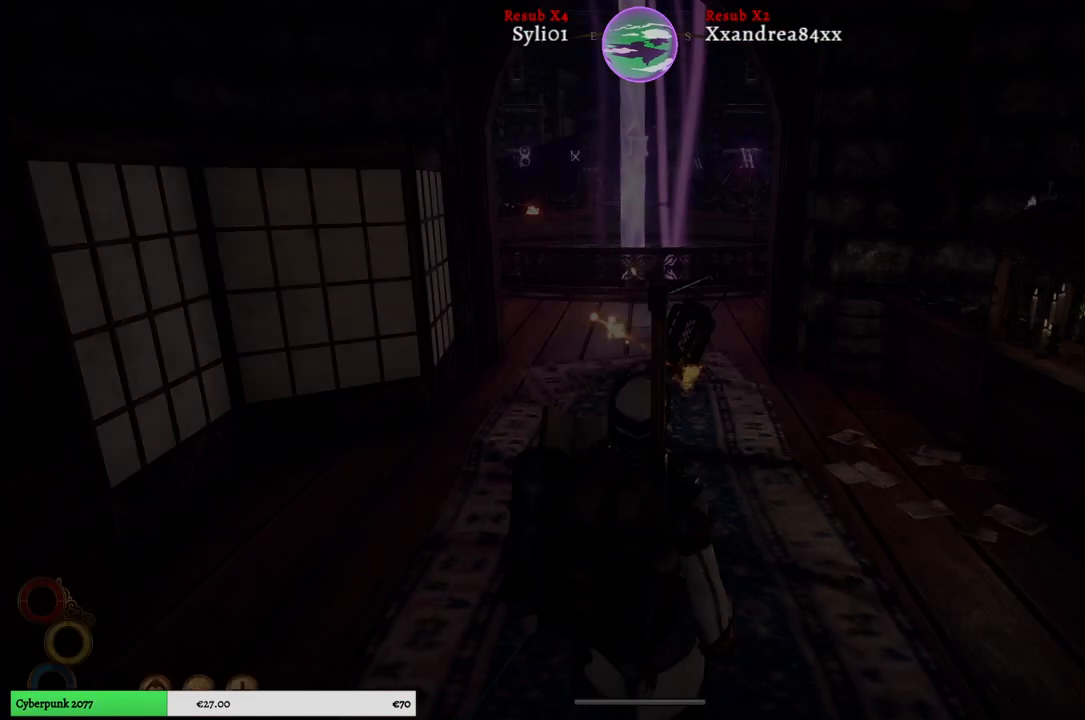
{"buttons": [], "left_stick": "up", "right_stick": "center", "events": [[50, "left_stick", "up"]]}
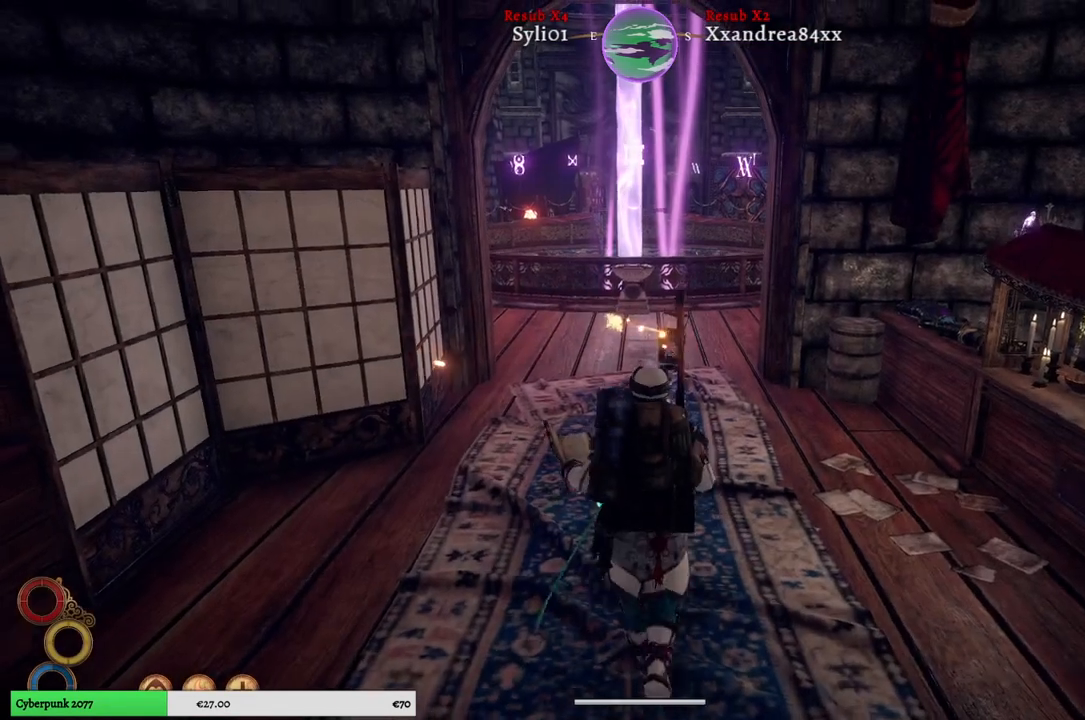
{"buttons": [], "left_stick": "up", "right_stick": "center", "events": []}